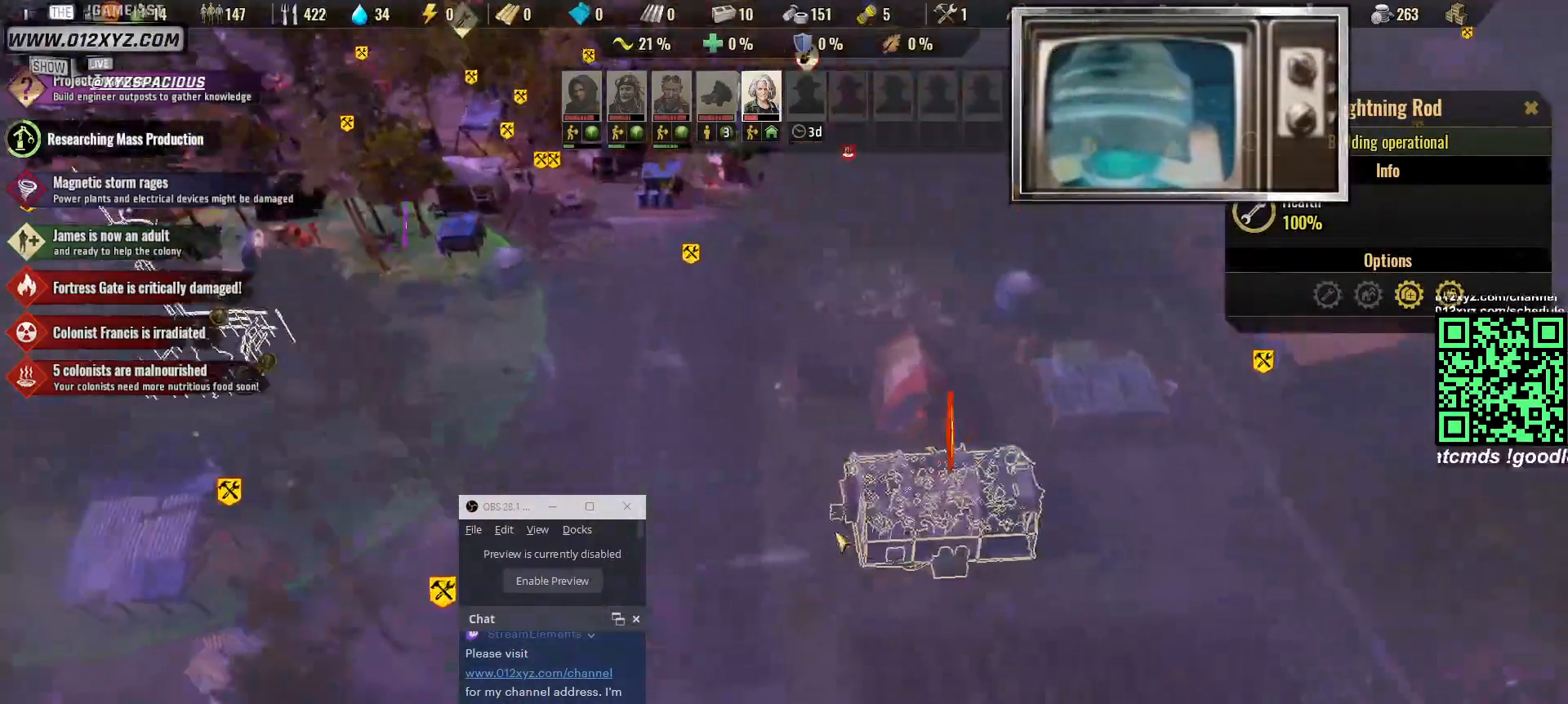
Gameplay with keyboard and mouse; each line is a JSON object with the keys and mouse buttons held at the frame after it. "events" lists presses ("down") and releases ("up") of "1", "2", "3", "4", "5", "a", "alt", "b", "c", "ctrl", "d", "e", "f", "g", "q", "r", "s", "shift", "space", "t", "tab", "v", "w", "x", "z", "mouse_left", "mouse_right", "mouse_mb4" and "mouse_mb5" between this image and that frame as [ms after this image, input, new state], when the widget could be followed in between. "mouse_left", "mouse_right", "mouse_mb4", "mouse_mb5" = the "left", "right", "mb4", "mb5" buttons of the "mouse" list. No other keys are recorded. Not read: mouse_move mouse_wheel.
{"keys": [], "mouse": ["left"], "events": [[400, "mouse_left", "down"]]}
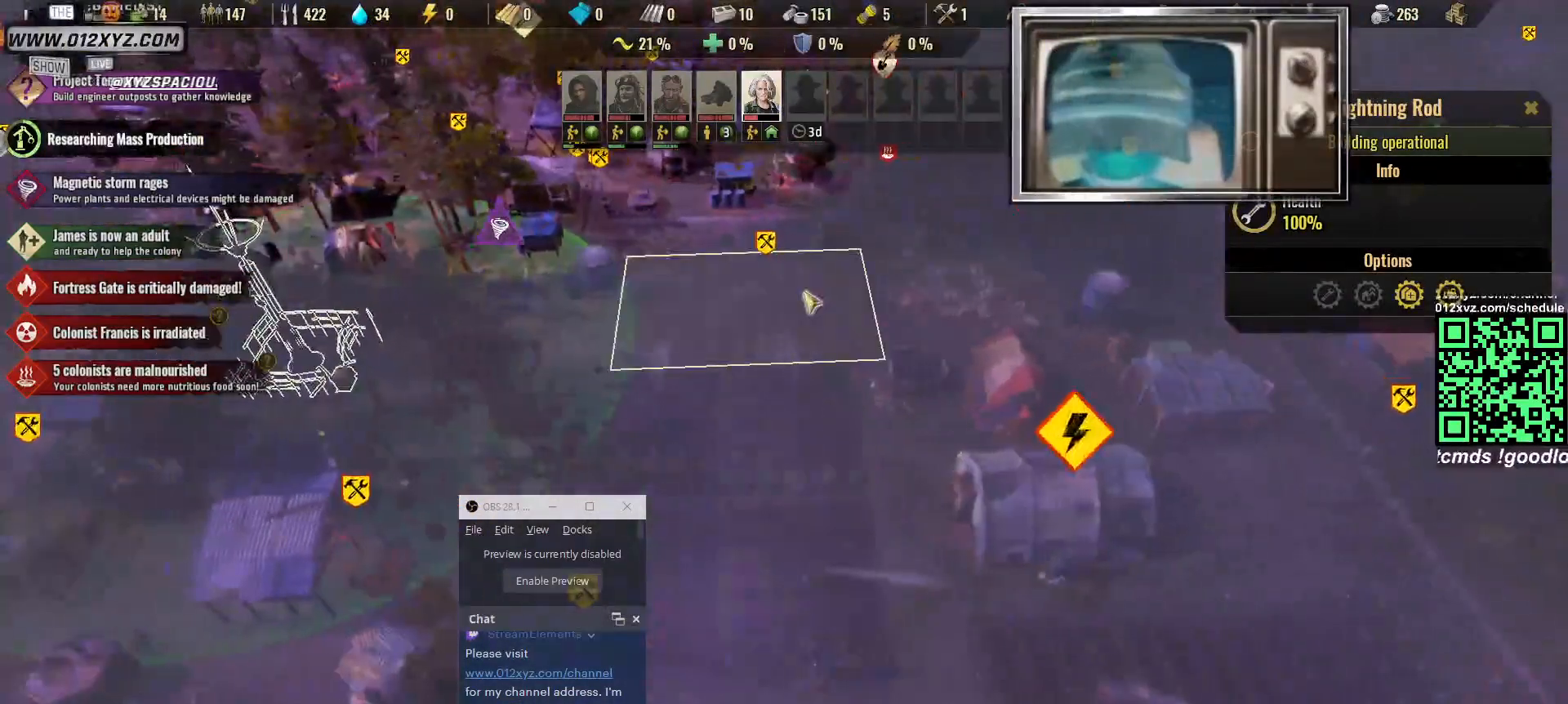
{"keys": [], "mouse": [], "events": [[33, "mouse_left", "up"]]}
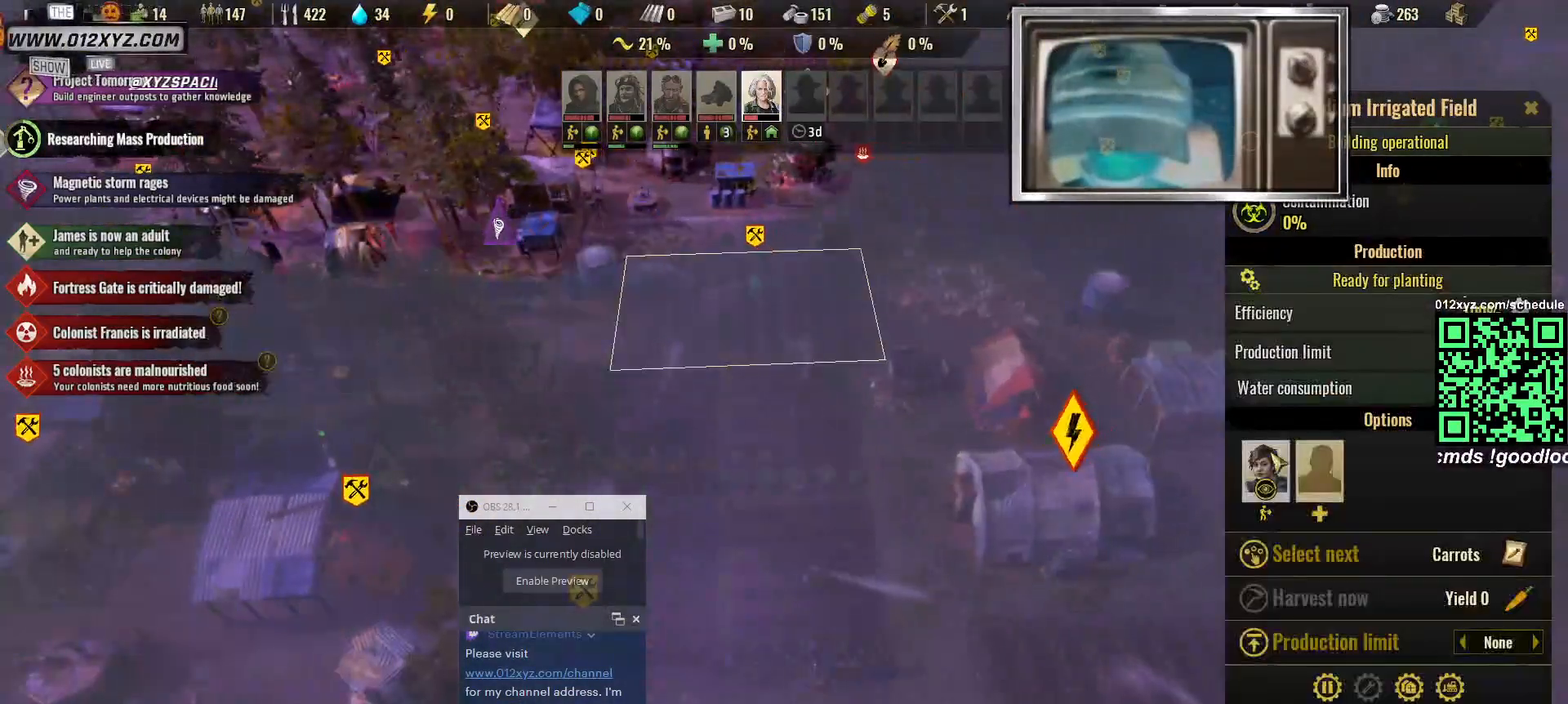
{"keys": [], "mouse": [], "events": []}
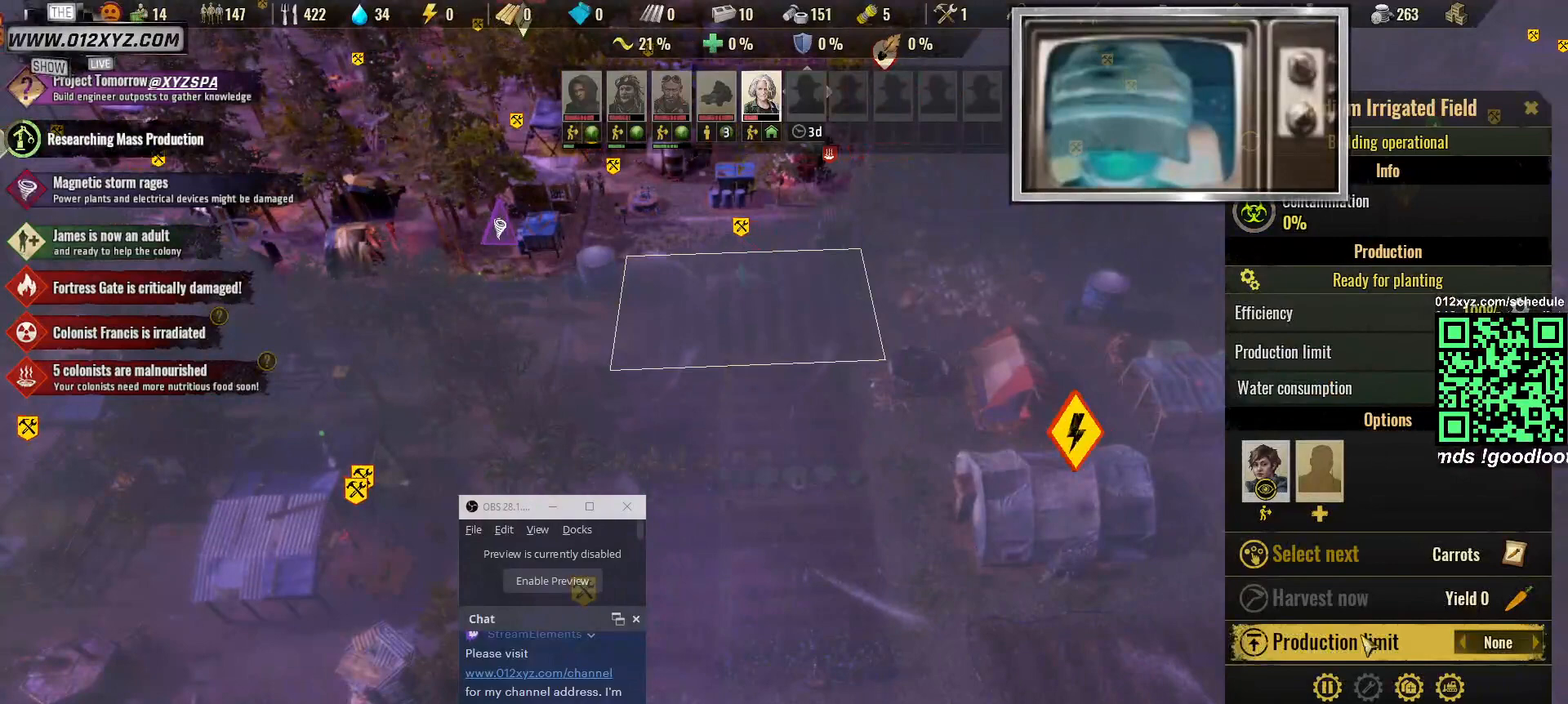
{"keys": [], "mouse": [], "events": [[200, "a", "down"], [333, "a", "up"]]}
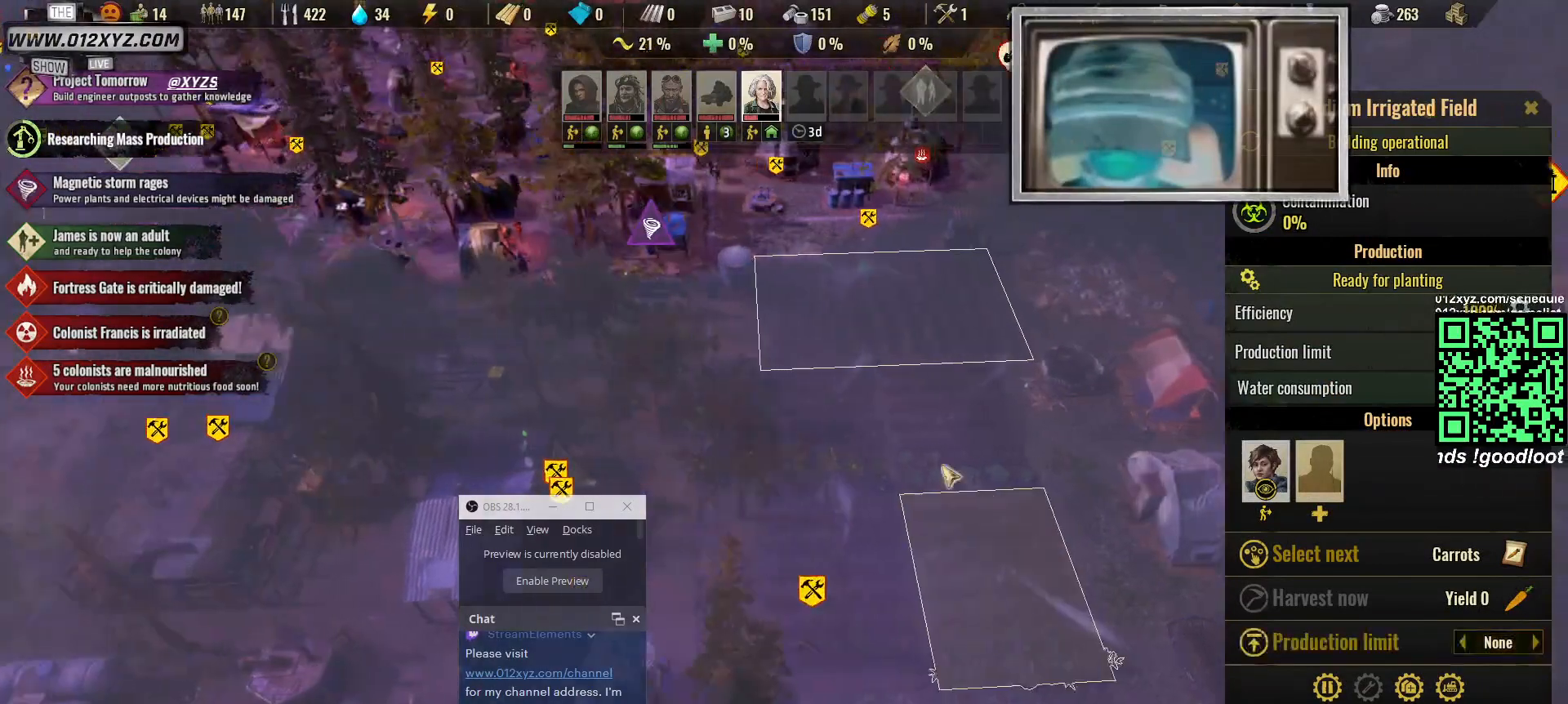
{"keys": [], "mouse": [], "events": [[133, "mouse_left", "down"], [267, "mouse_left", "up"]]}
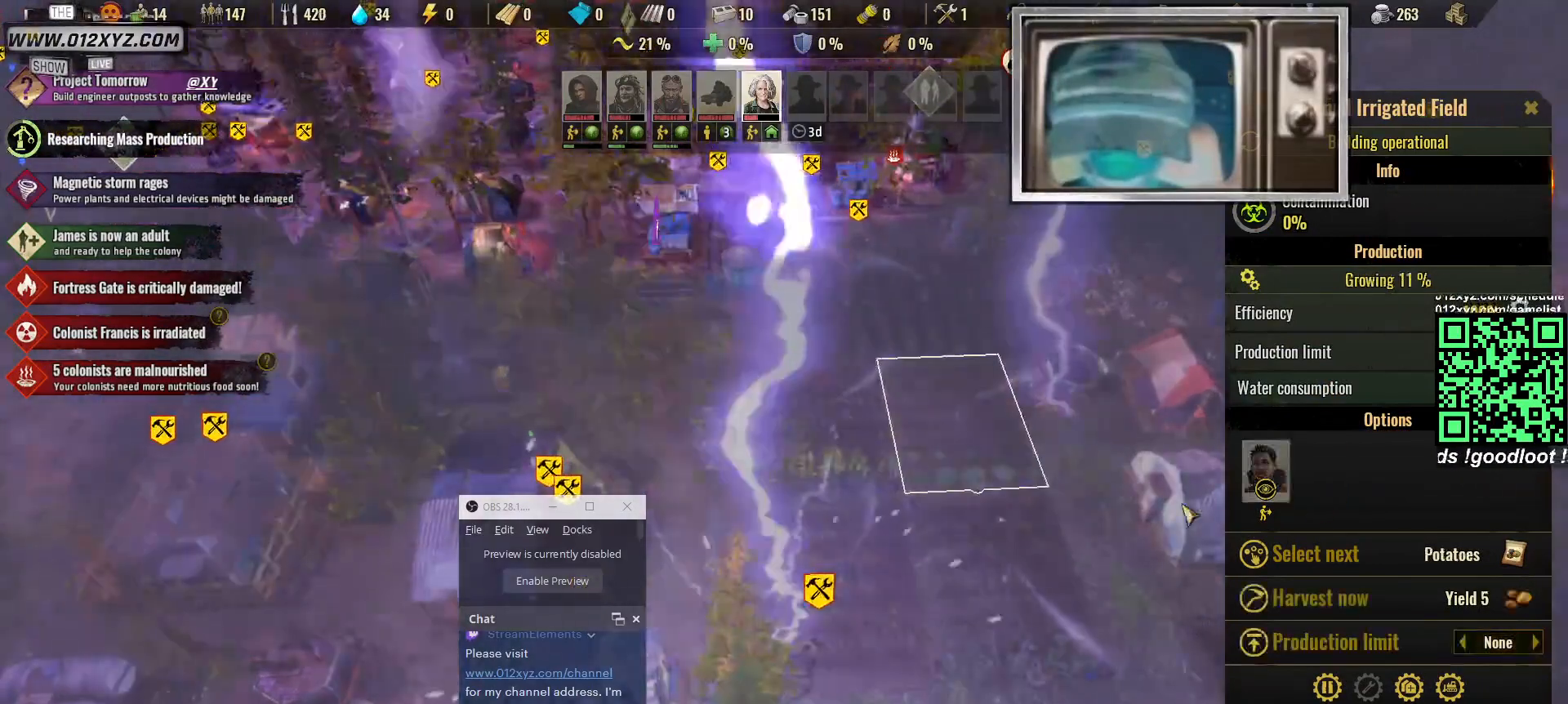
{"keys": [], "mouse": ["left"], "events": [[500, "mouse_left", "down"]]}
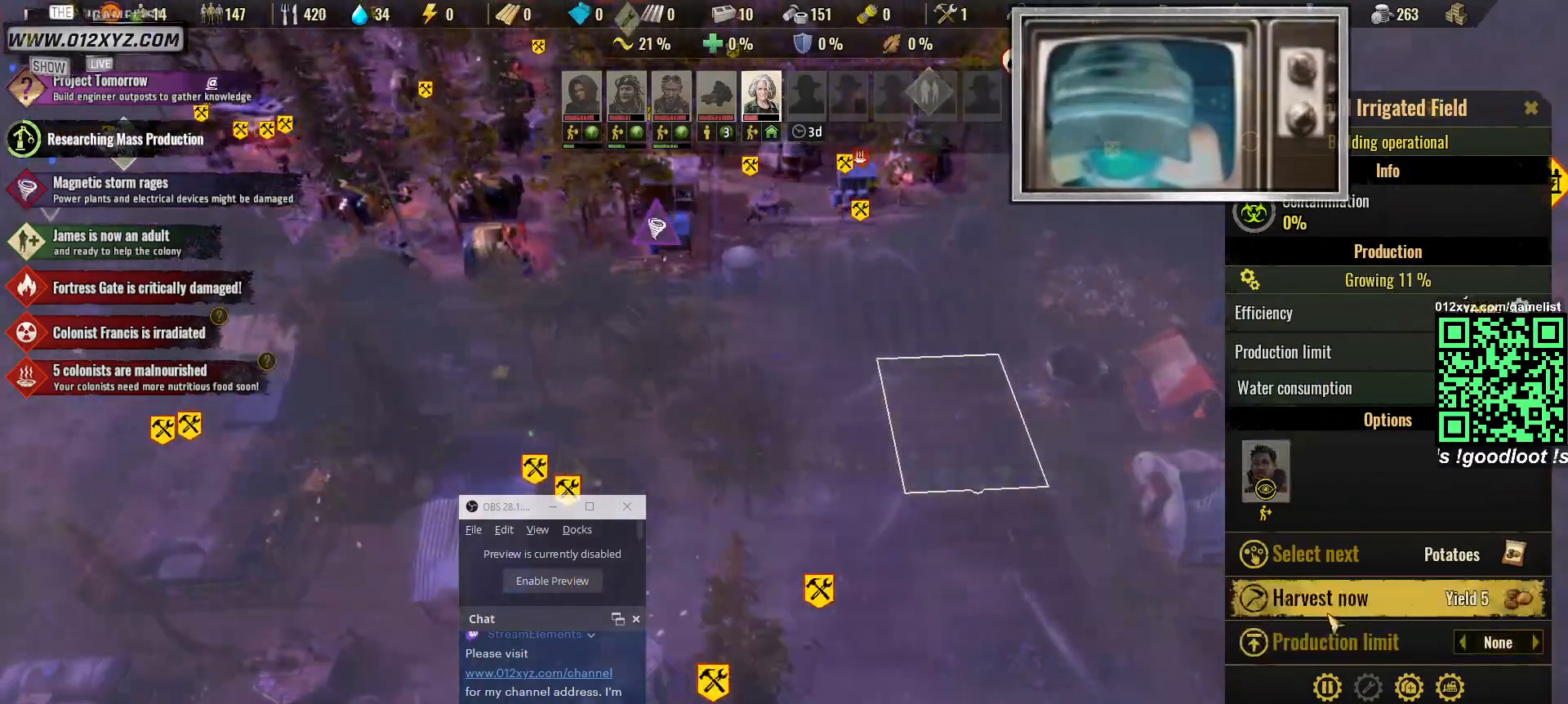
{"keys": [], "mouse": [], "events": [[67, "mouse_left", "up"]]}
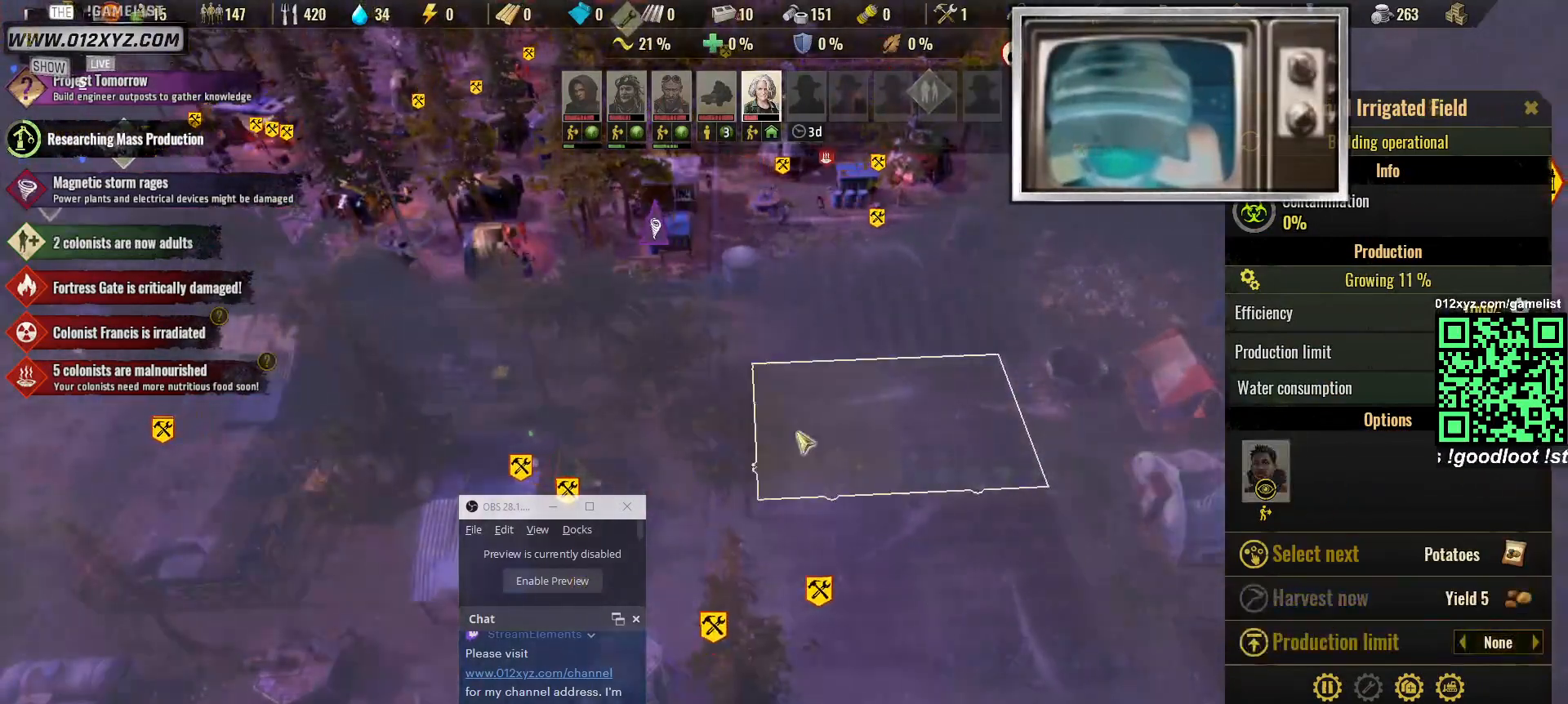
{"keys": [], "mouse": [], "events": [[33, "mouse_left", "down"], [133, "mouse_left", "up"]]}
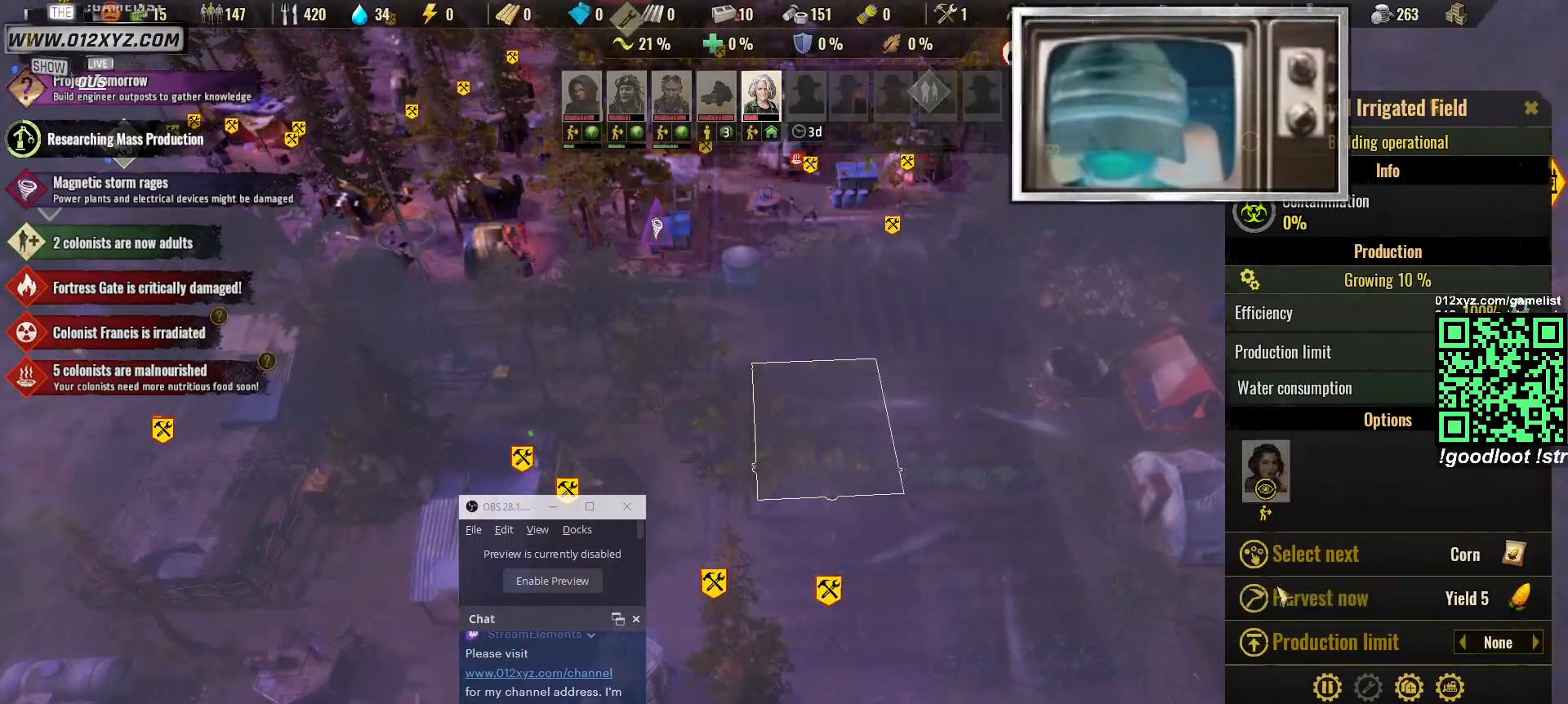
{"keys": [], "mouse": [], "events": [[233, "mouse_left", "down"], [333, "mouse_left", "up"]]}
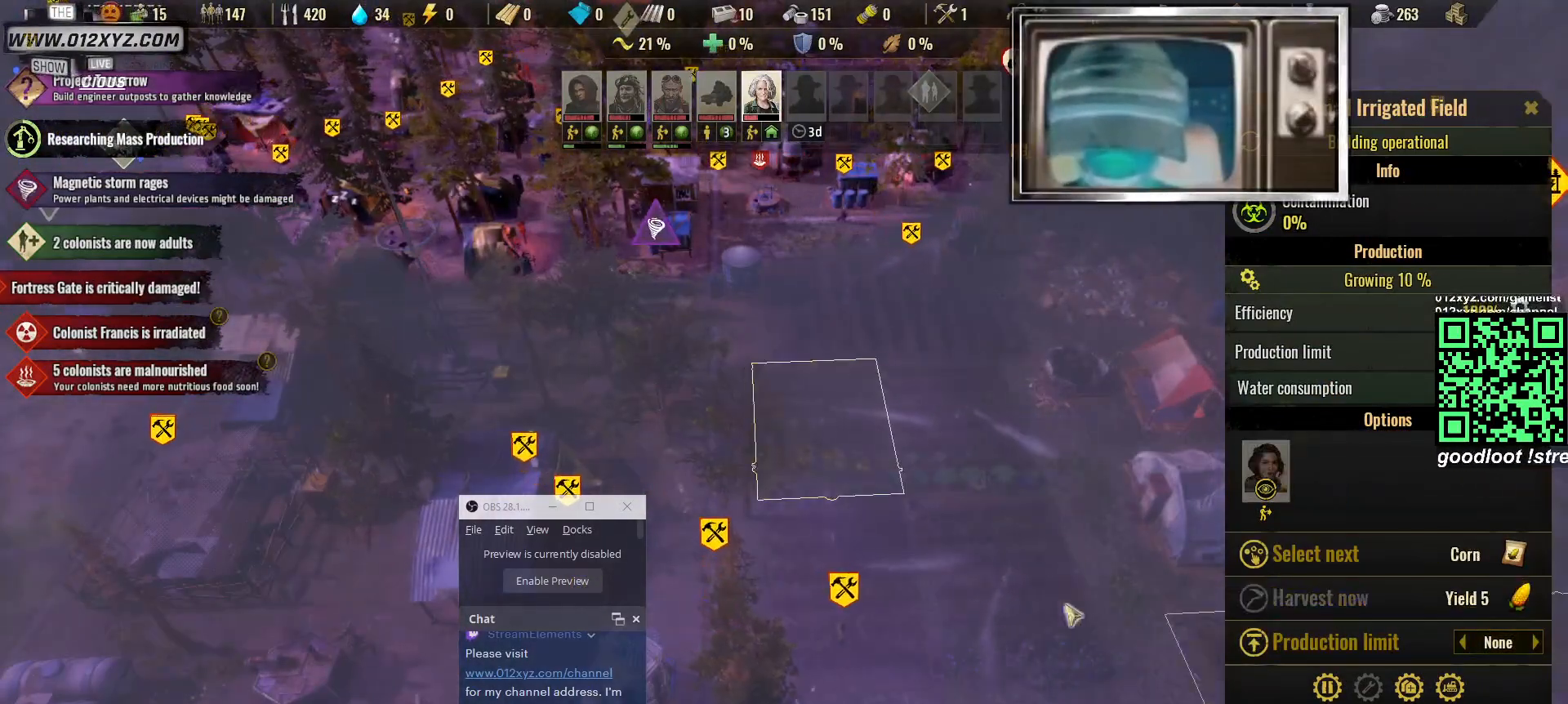
{"keys": [], "mouse": [], "events": [[200, "mouse_left", "down"], [300, "mouse_left", "up"]]}
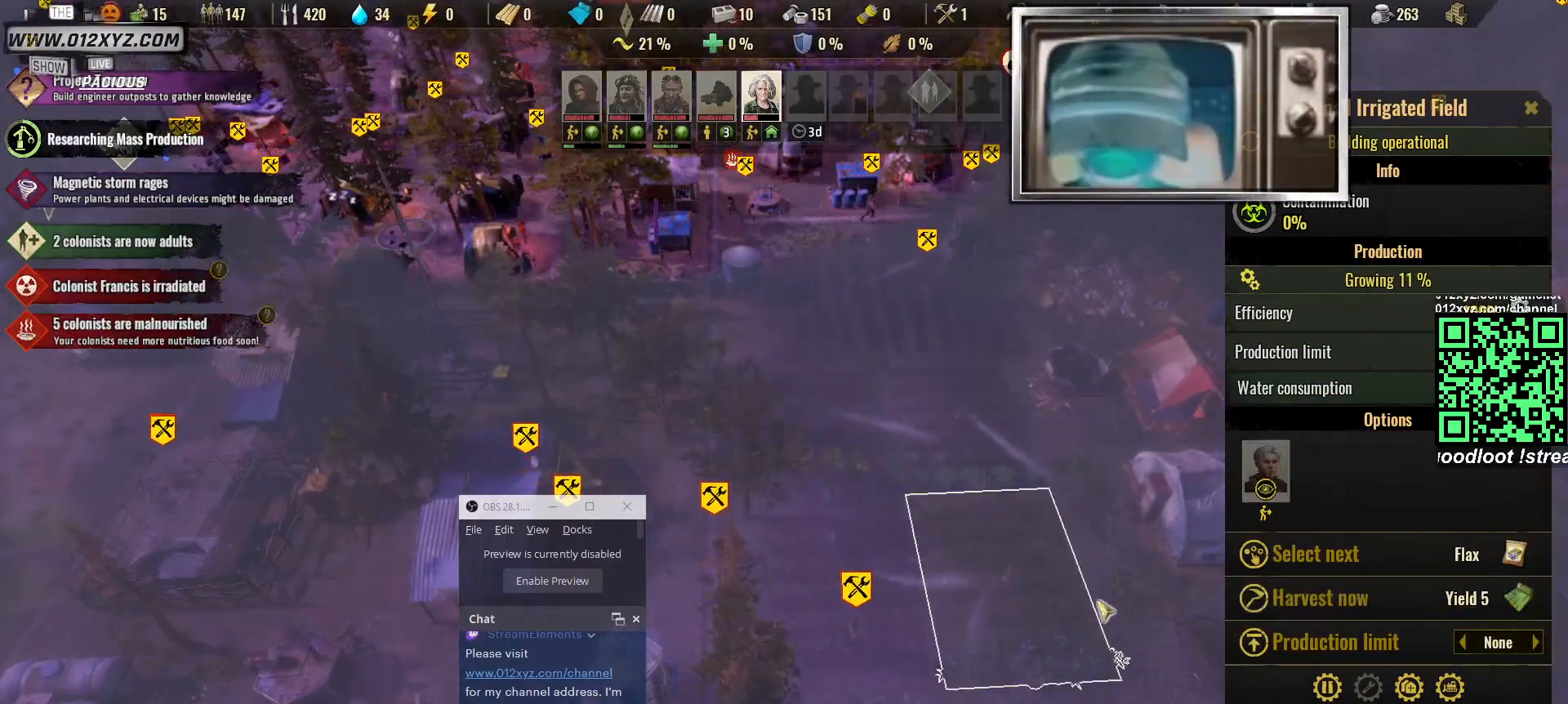
{"keys": [], "mouse": [], "events": []}
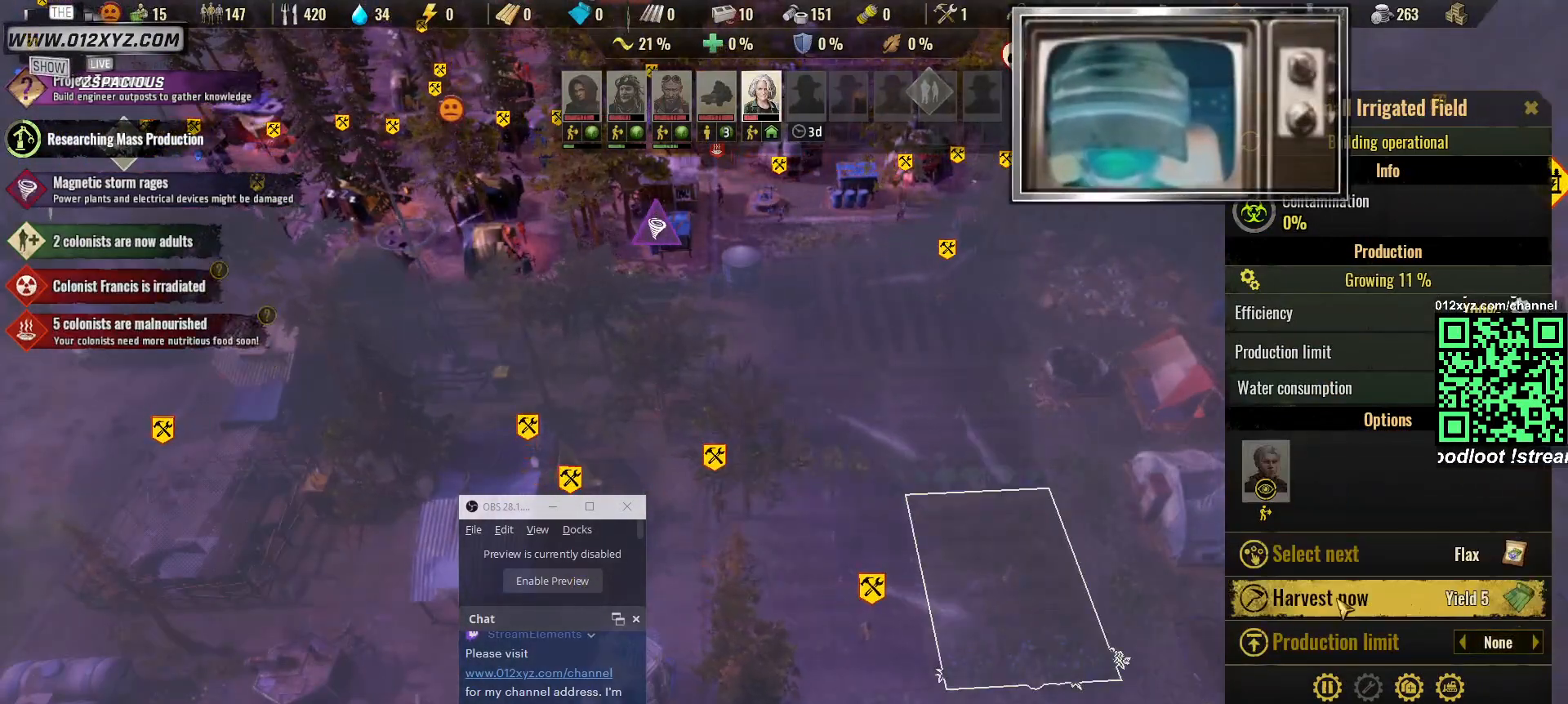
{"keys": [], "mouse": [], "events": [[200, "mouse_left", "down"], [267, "mouse_left", "up"]]}
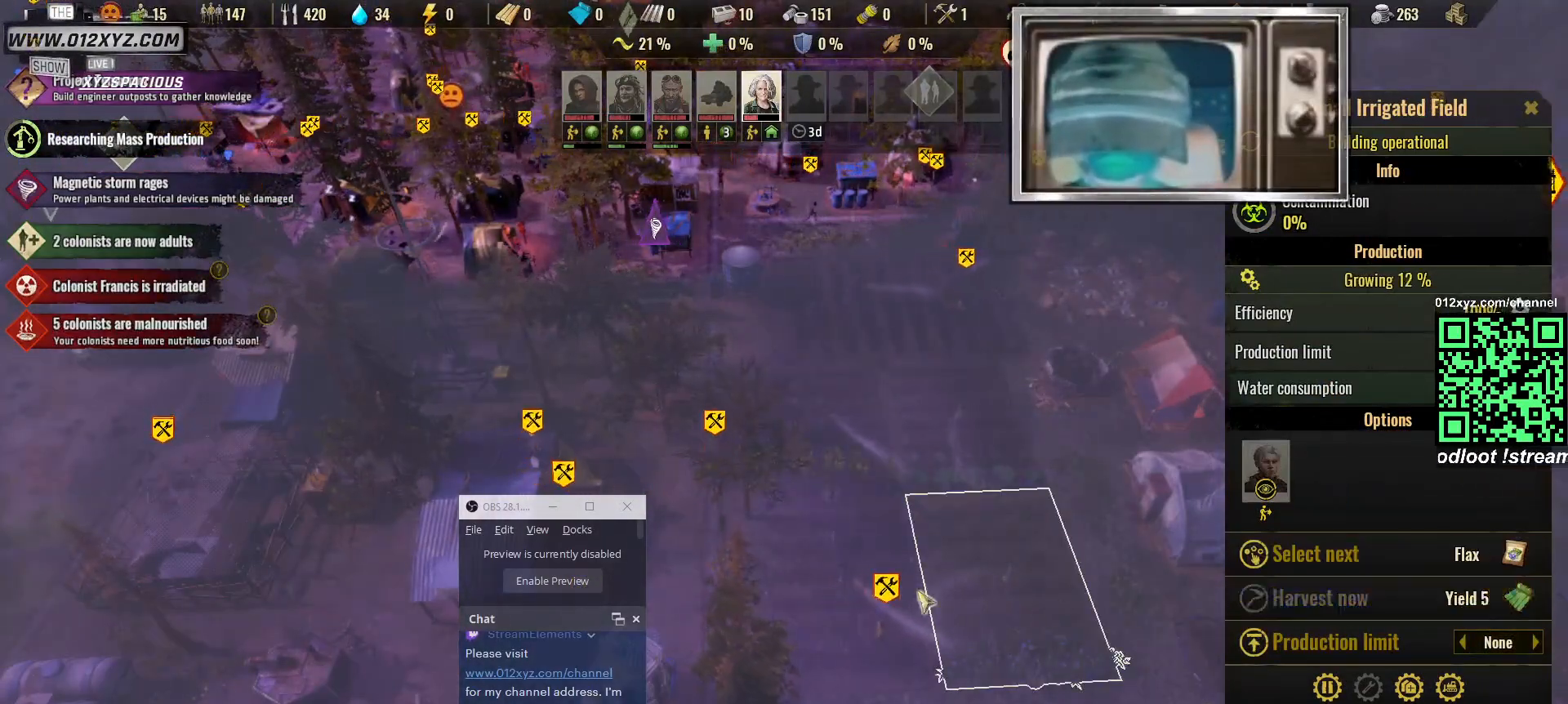
{"keys": [], "mouse": [], "events": [[233, "mouse_left", "down"], [333, "mouse_left", "up"]]}
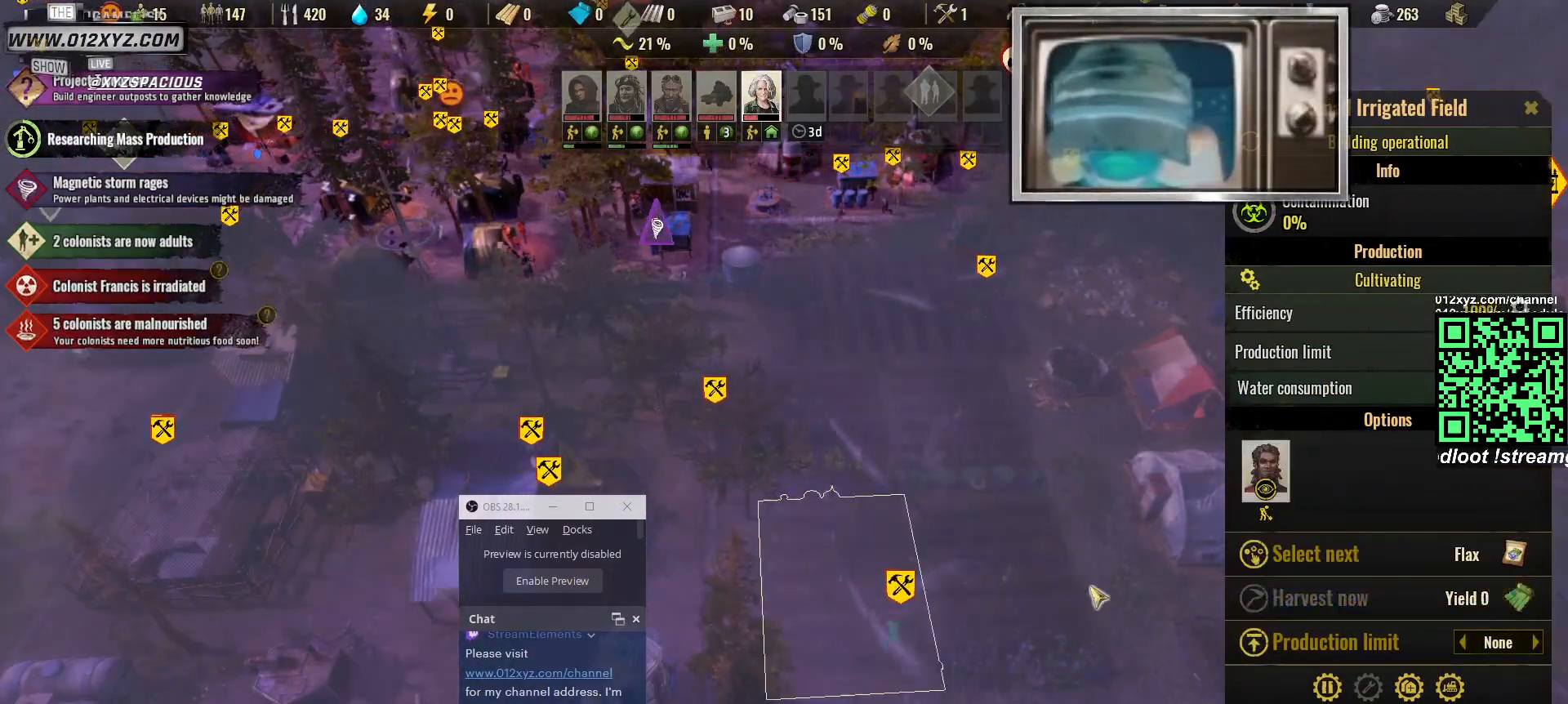
{"keys": [], "mouse": [], "events": []}
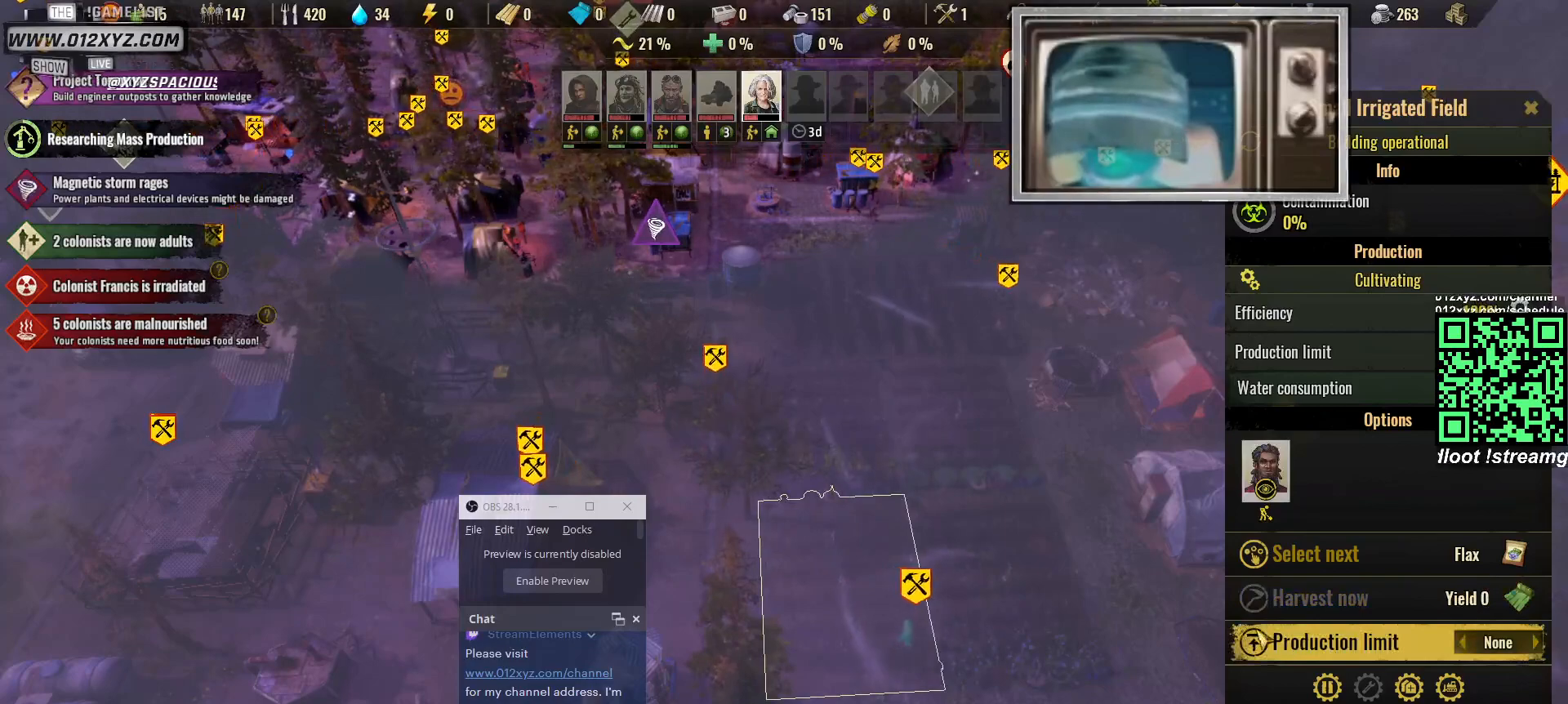
{"keys": [], "mouse": [], "events": [[33, "s", "down"], [200, "s", "up"]]}
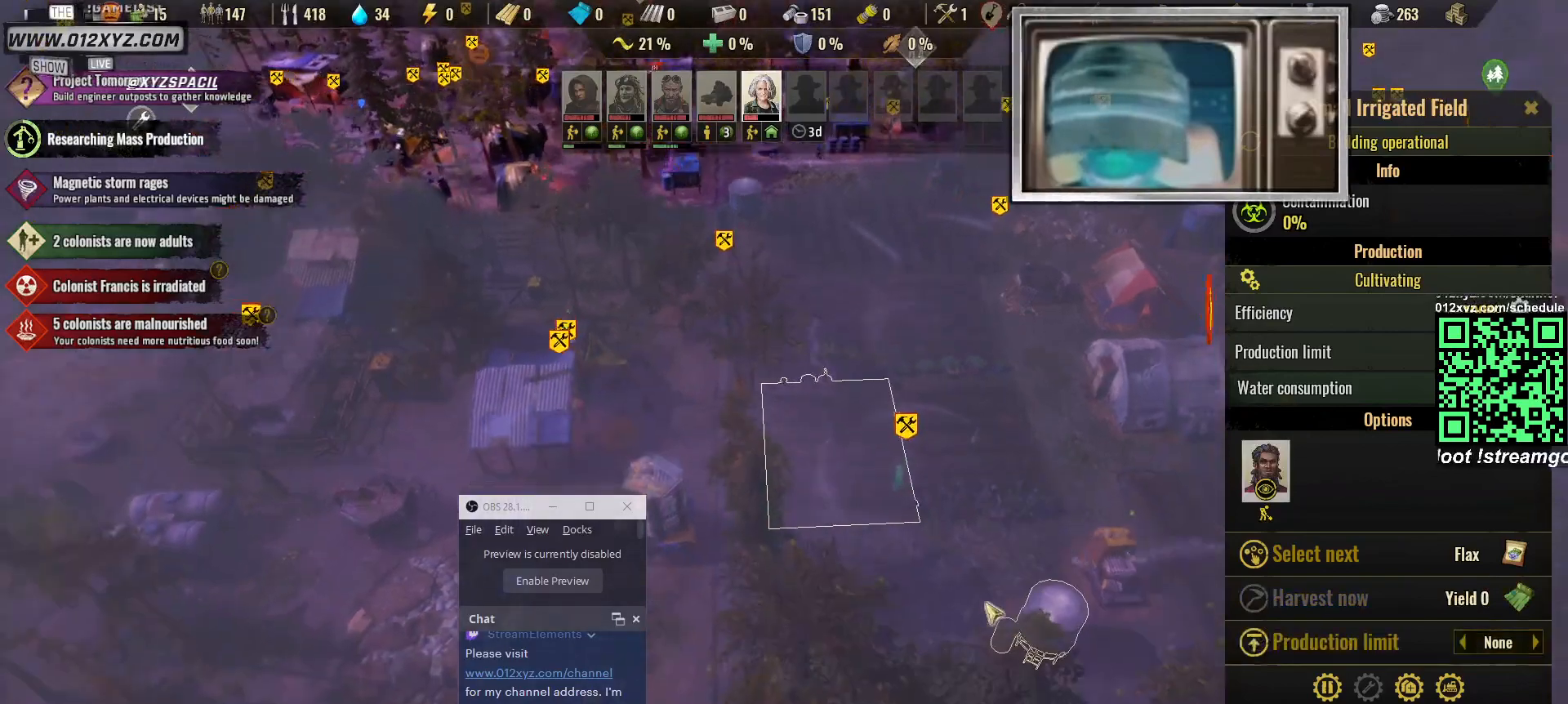
{"keys": ["d", "f"], "mouse": []}
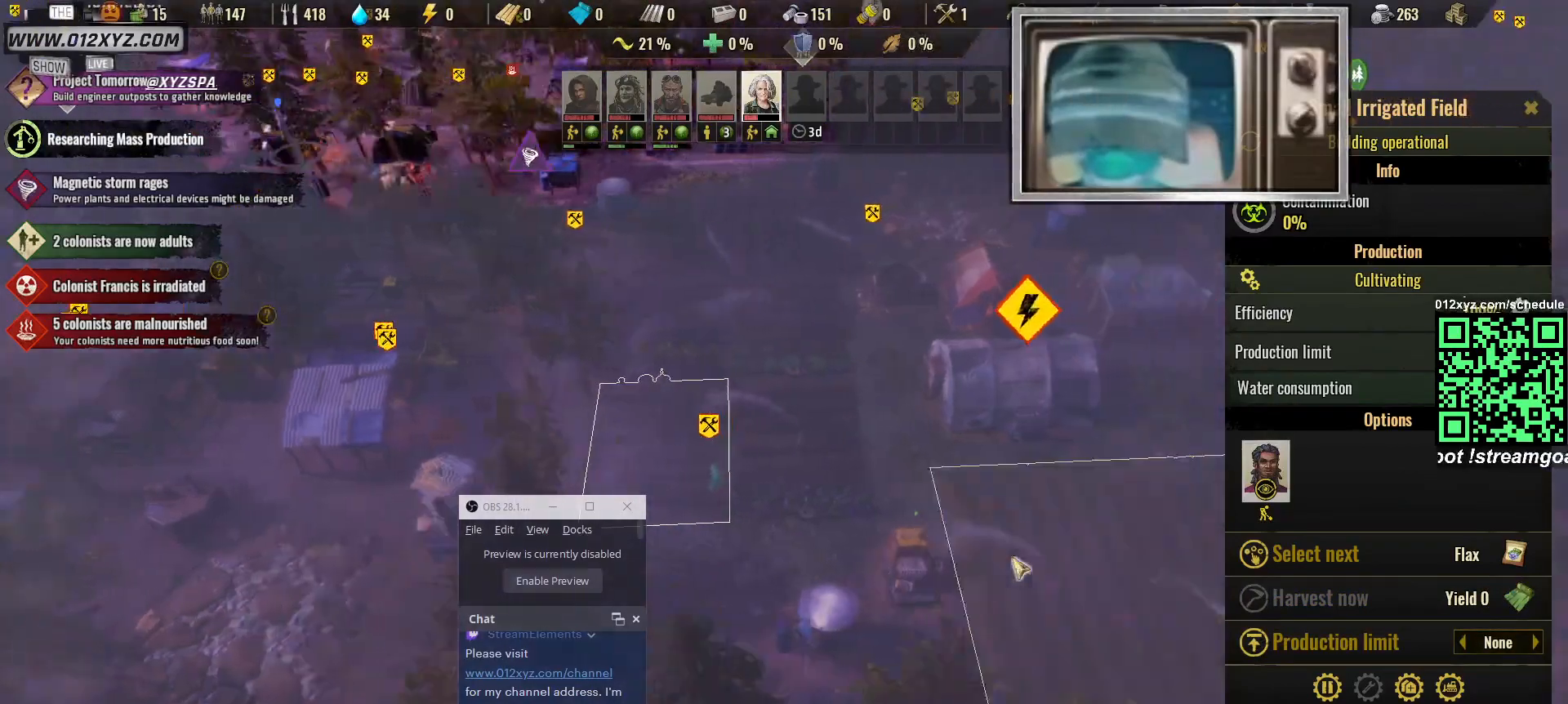
{"keys": [], "mouse": [], "events": [[200, "d", "up"], [200, "f", "up"]]}
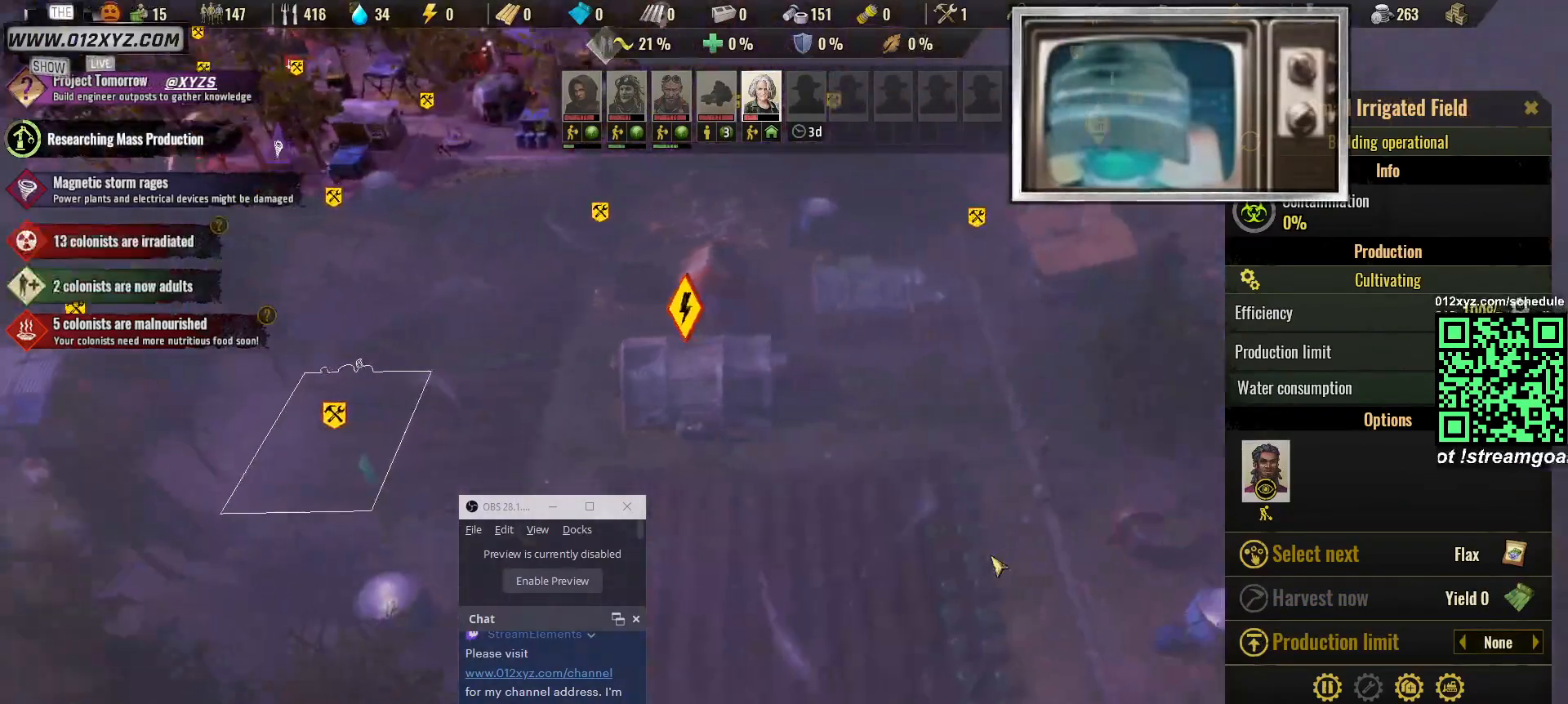
{"keys": [], "mouse": [], "events": [[267, "mouse_left", "down"], [367, "mouse_left", "up"]]}
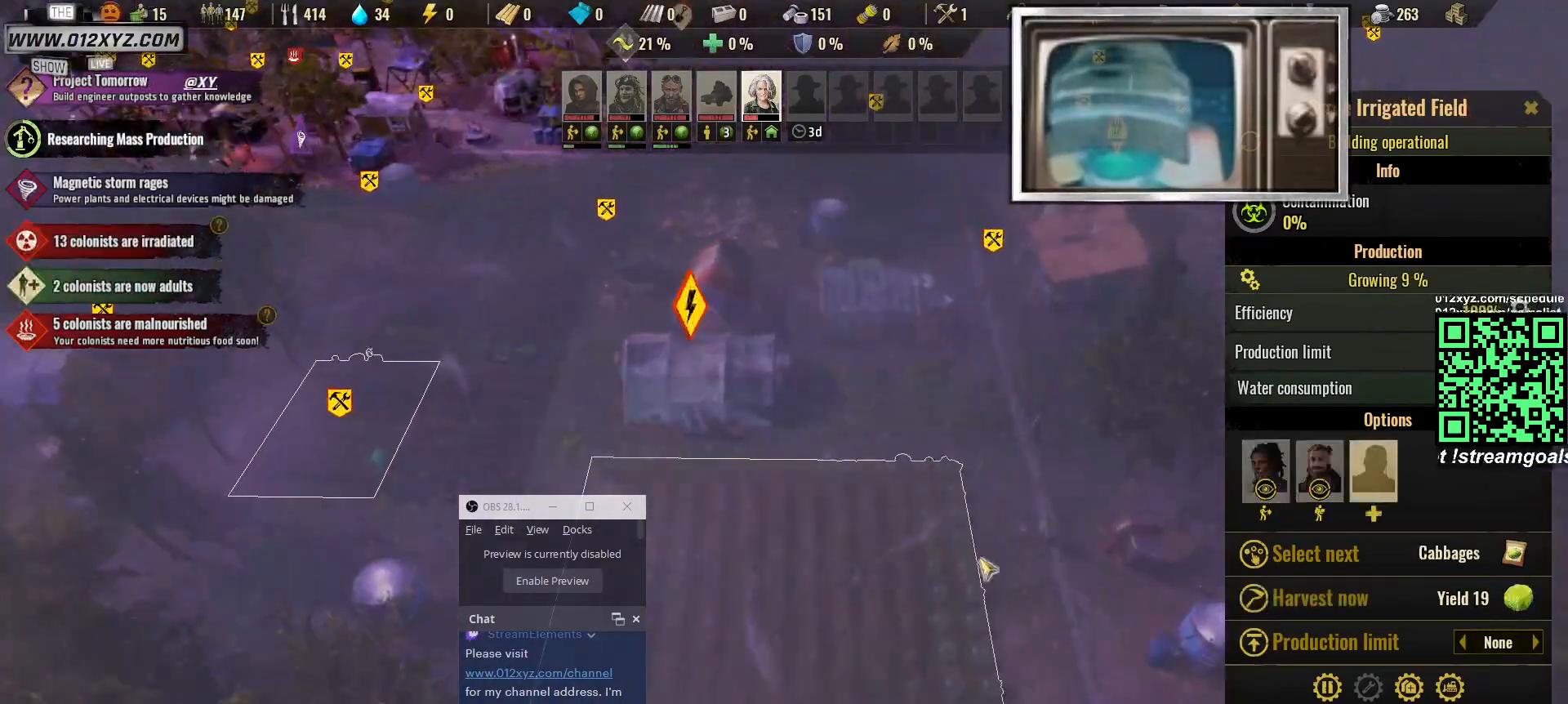
{"keys": [], "mouse": [], "events": []}
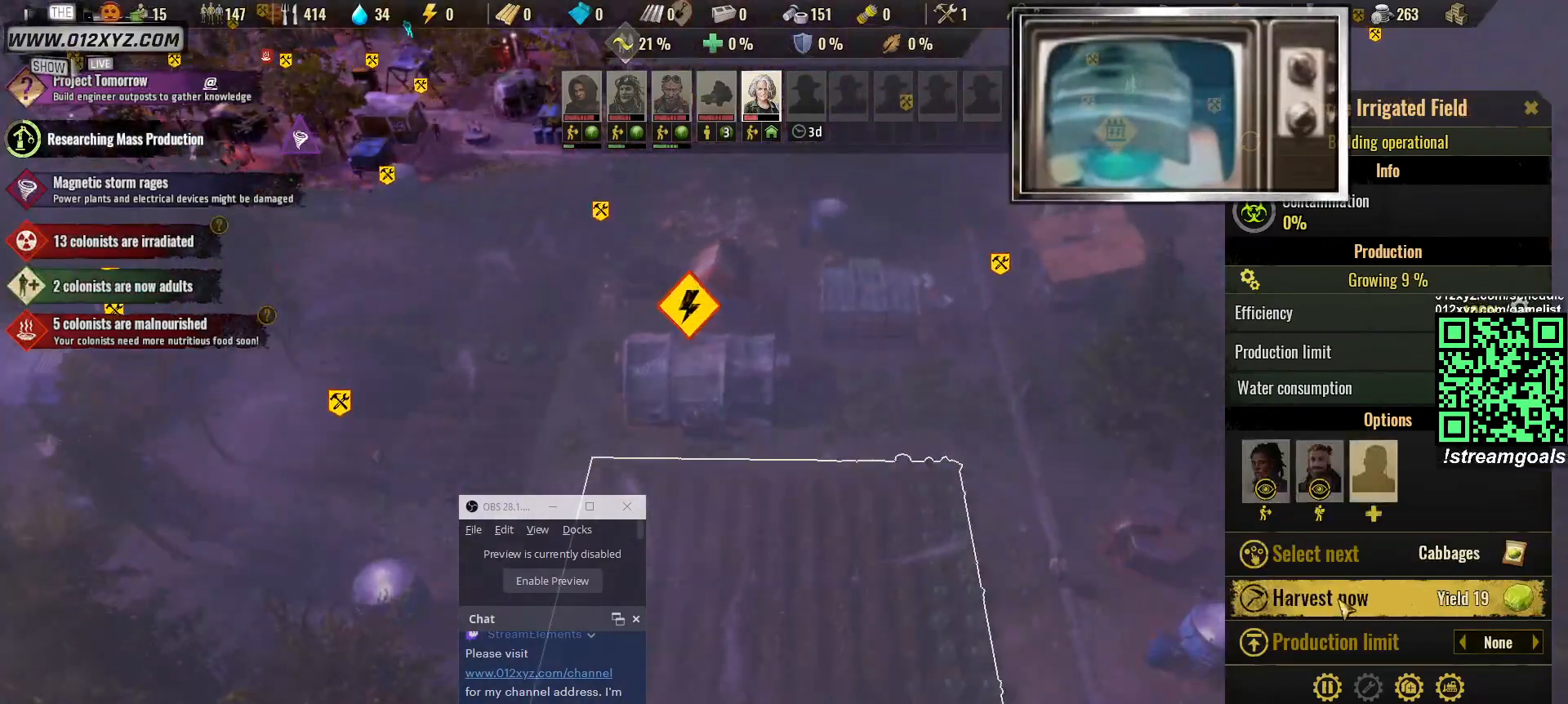
{"keys": ["w"], "mouse": [], "events": [[100, "mouse_left", "down"], [200, "mouse_left", "up"], [433, "w", "down"]]}
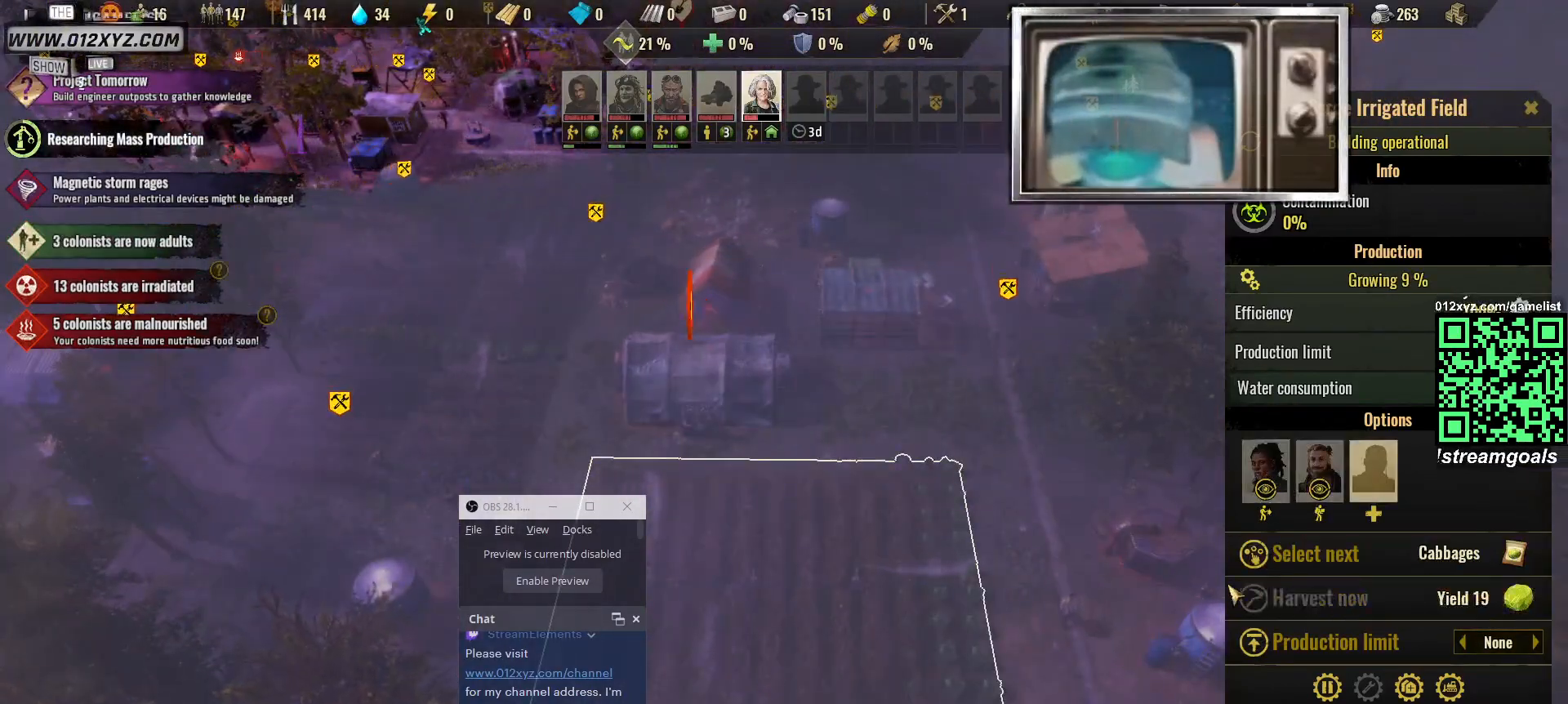
{"keys": ["w"], "mouse": [], "events": []}
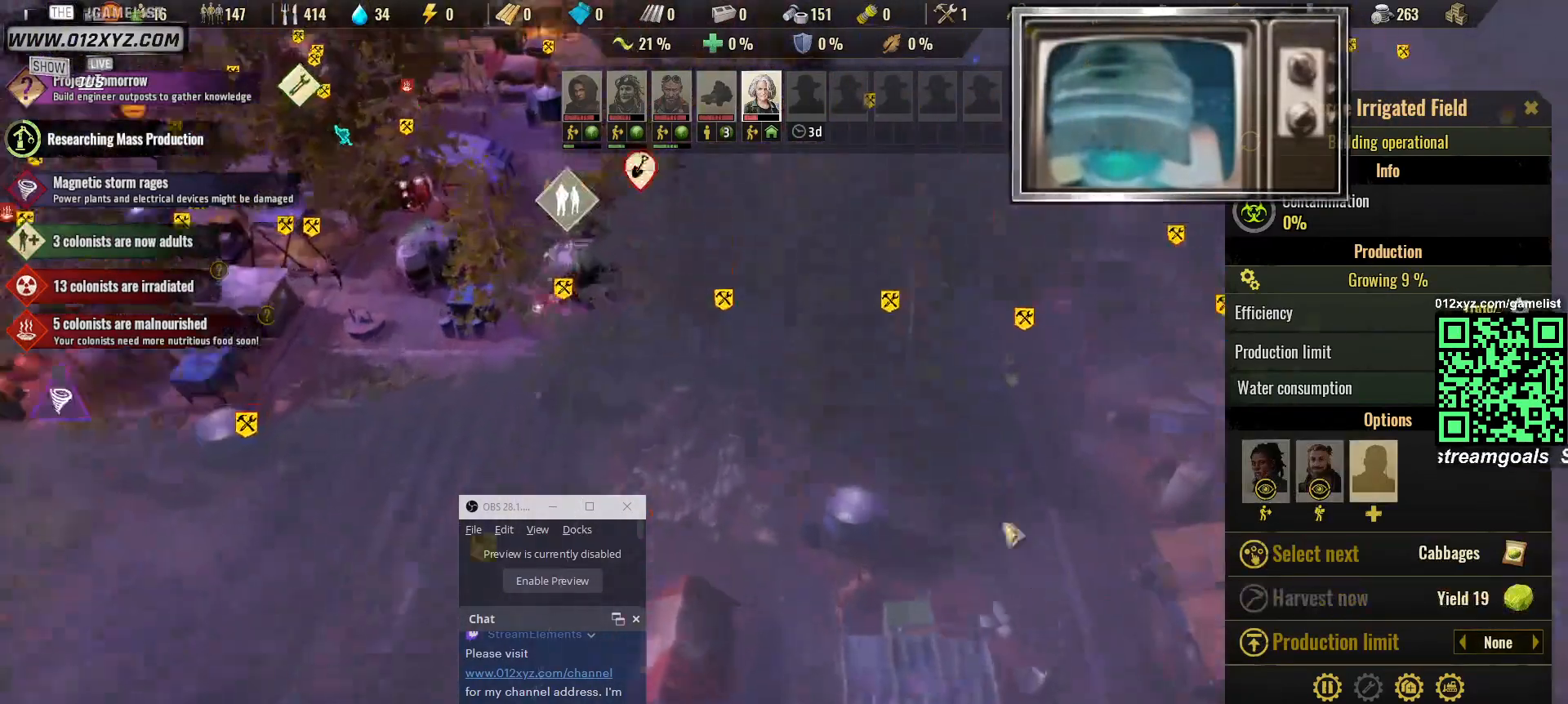
{"keys": ["a", "w"], "mouse": [], "events": [[33, "w", "up"], [333, "w", "down"], [433, "a", "down"]]}
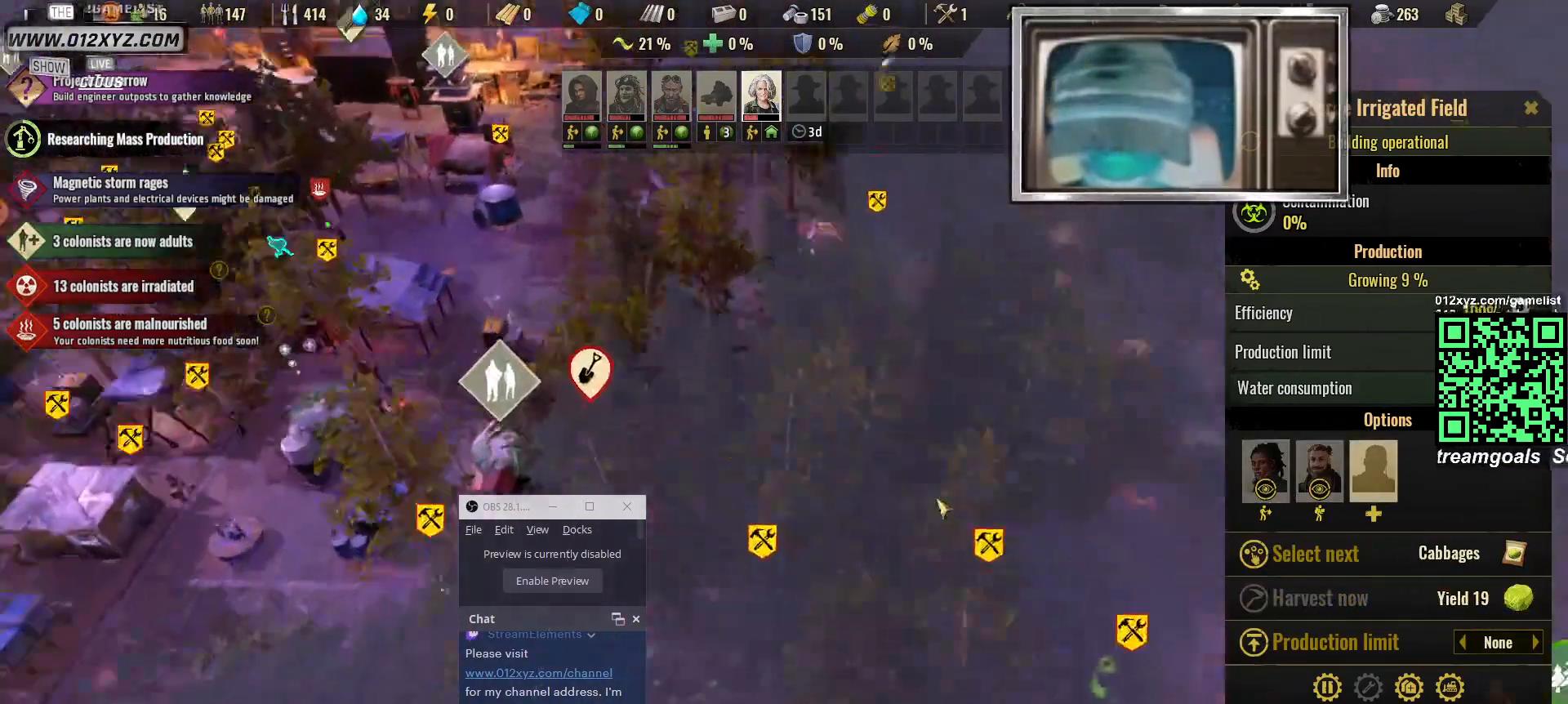
{"keys": ["s"], "mouse": [], "events": [[167, "a", "up"], [167, "w", "up"], [400, "s", "down"]]}